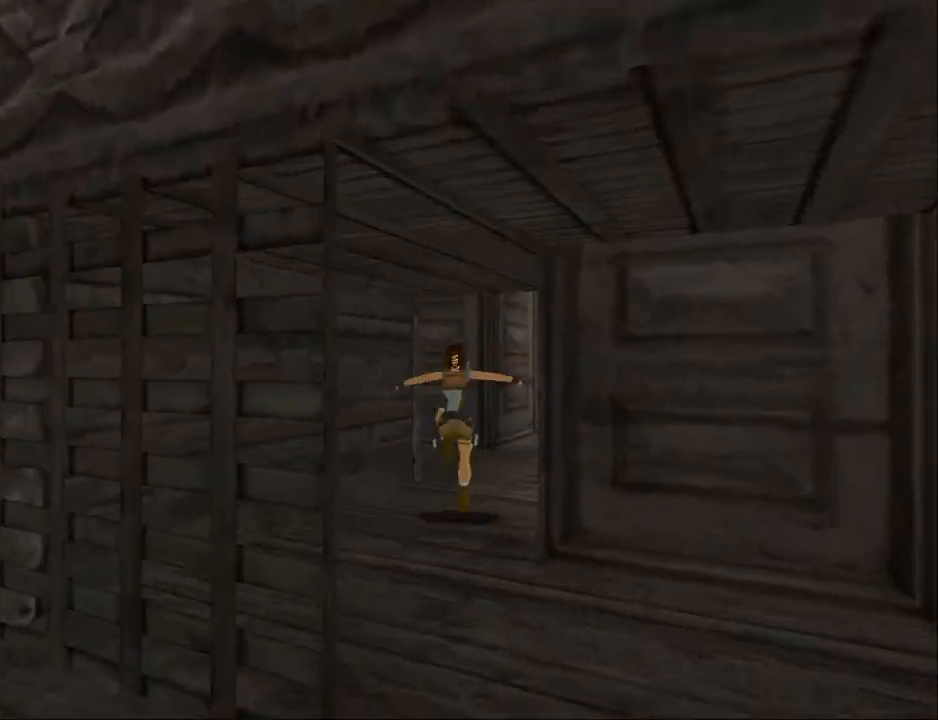
Gameplay with a controller (PlayStation layout); each line is a JSON object with the inputs held at the frame after it. "events" lists button and stick changes between this image and that frame as [ms after this image, input, new state], when the widget could be followed in between. Not read: L1 left_stick right_stick.
{"buttons": ["DPAD_UP"], "events": [[267, "DPAD_RIGHT", "up"]]}
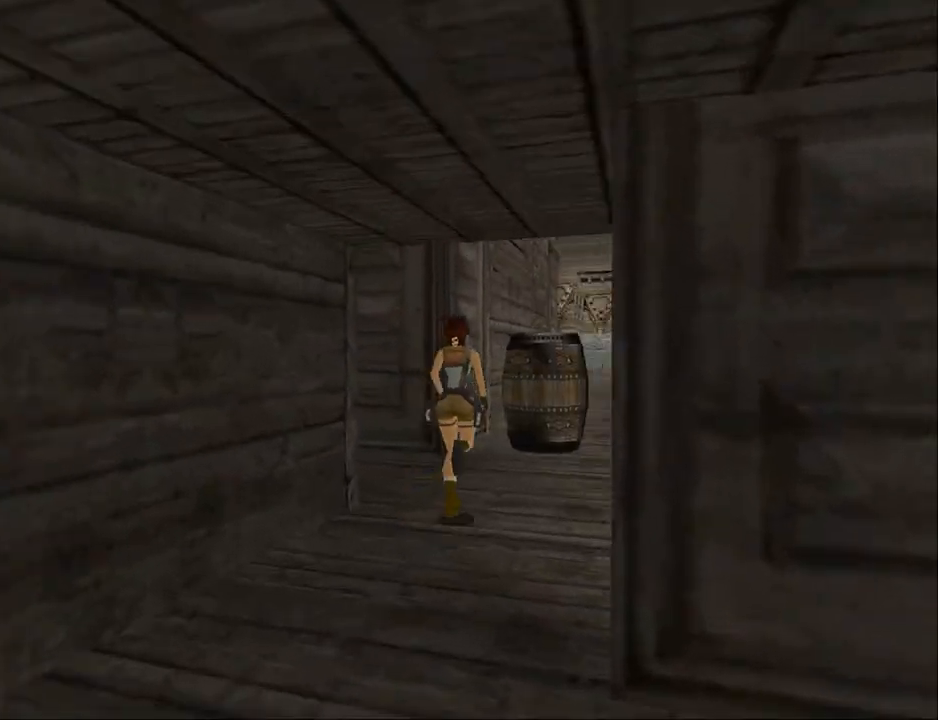
{"buttons": ["DPAD_LEFT"], "events": [[133, "DPAD_LEFT", "down"], [167, "DPAD_UP", "up"]]}
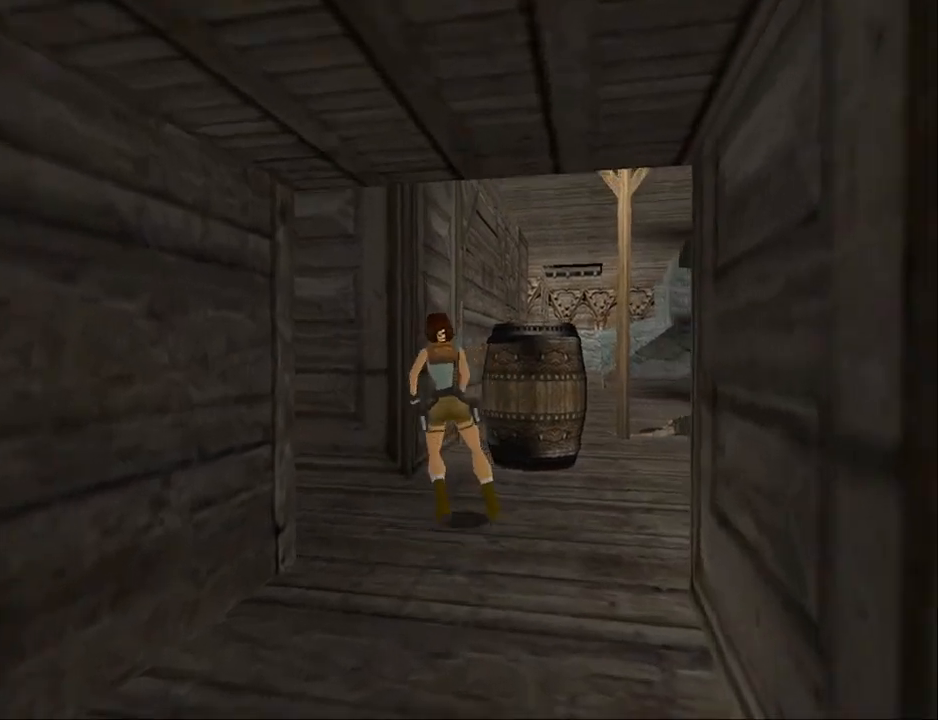
{"buttons": ["L2"], "events": [[333, "L2", "down"], [500, "DPAD_LEFT", "up"]]}
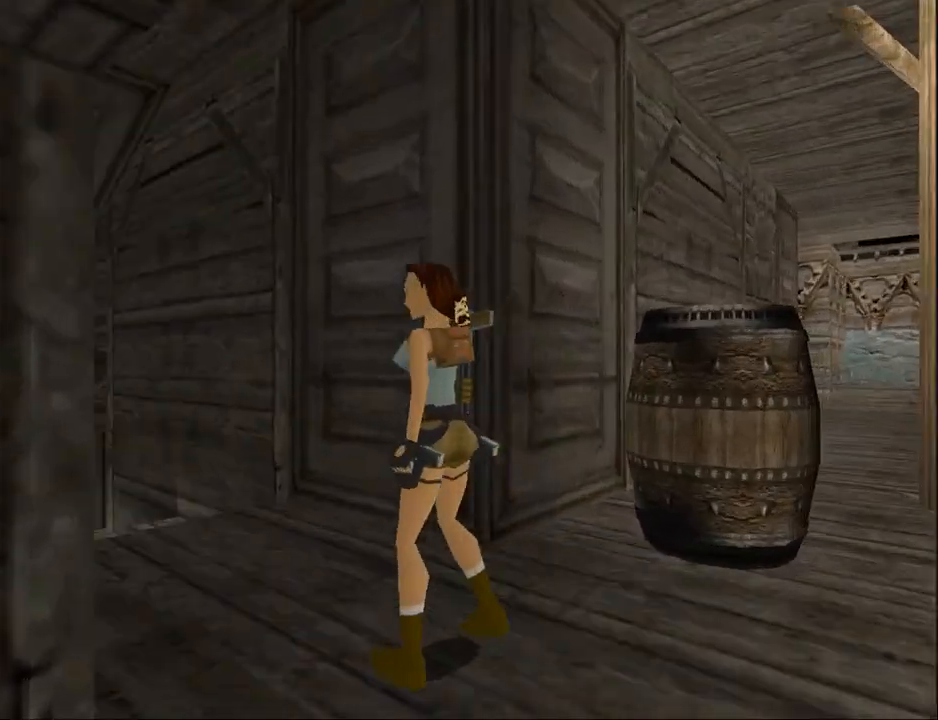
{"buttons": ["L2", "DPAD_UP"], "events": [[433, "DPAD_UP", "down"]]}
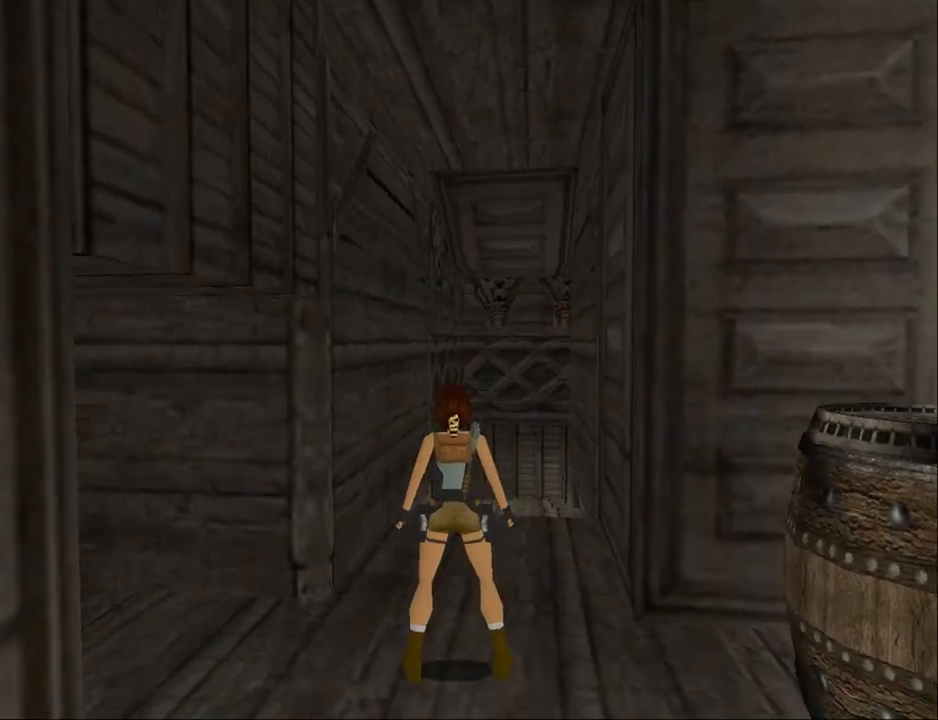
{"buttons": ["DPAD_UP", "DPAD_RIGHT"], "events": [[267, "L2", "up"], [500, "DPAD_RIGHT", "down"]]}
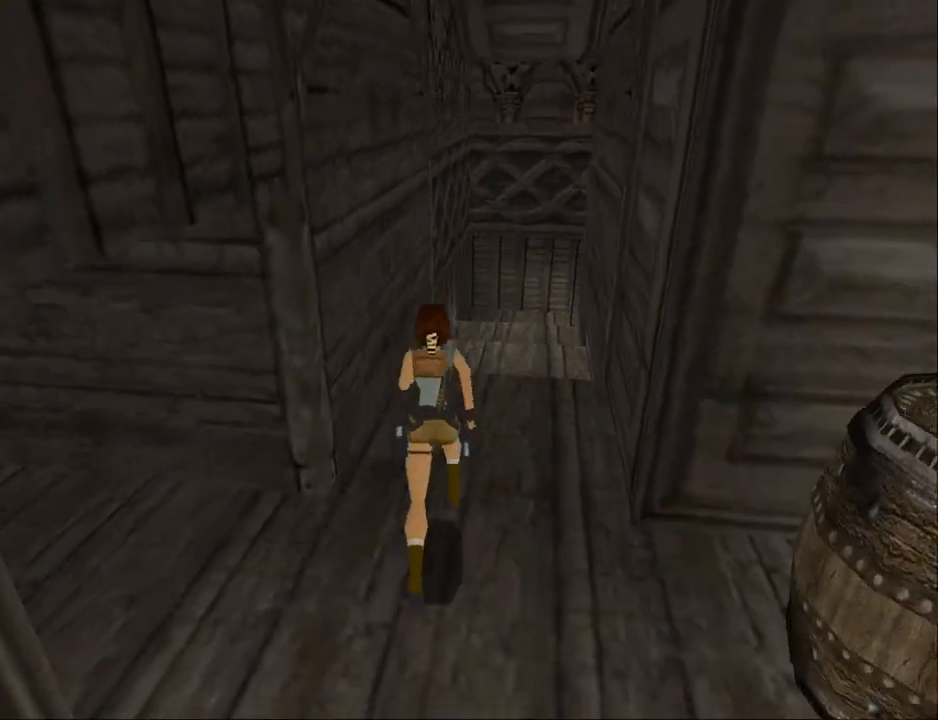
{"buttons": ["DPAD_UP"], "events": [[200, "DPAD_RIGHT", "up"]]}
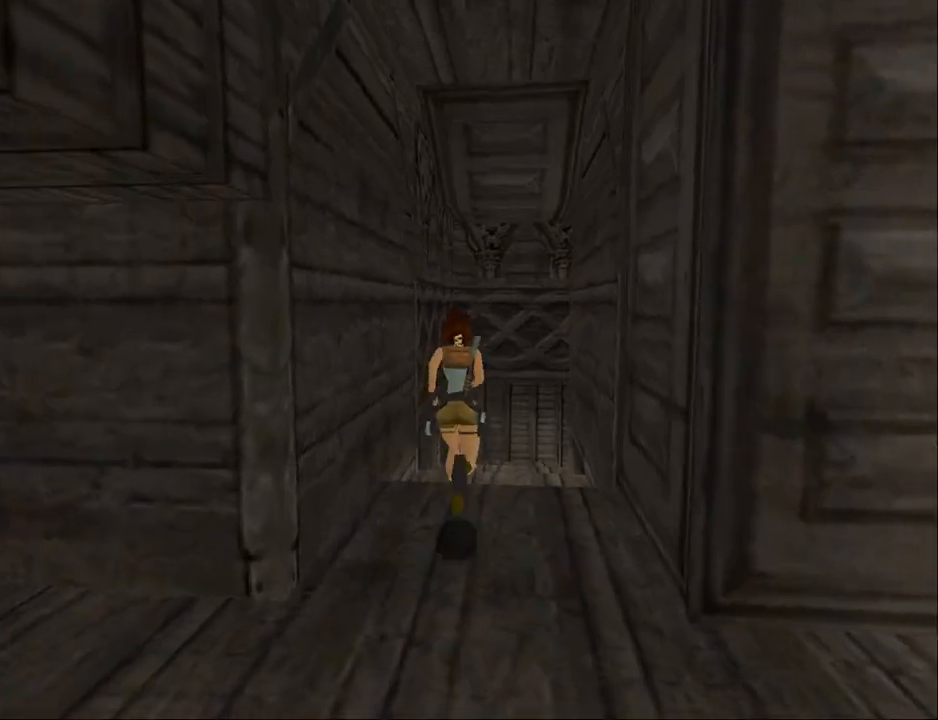
{"buttons": ["DPAD_UP"], "events": [[167, "DPAD_RIGHT", "down"], [333, "DPAD_RIGHT", "up"]]}
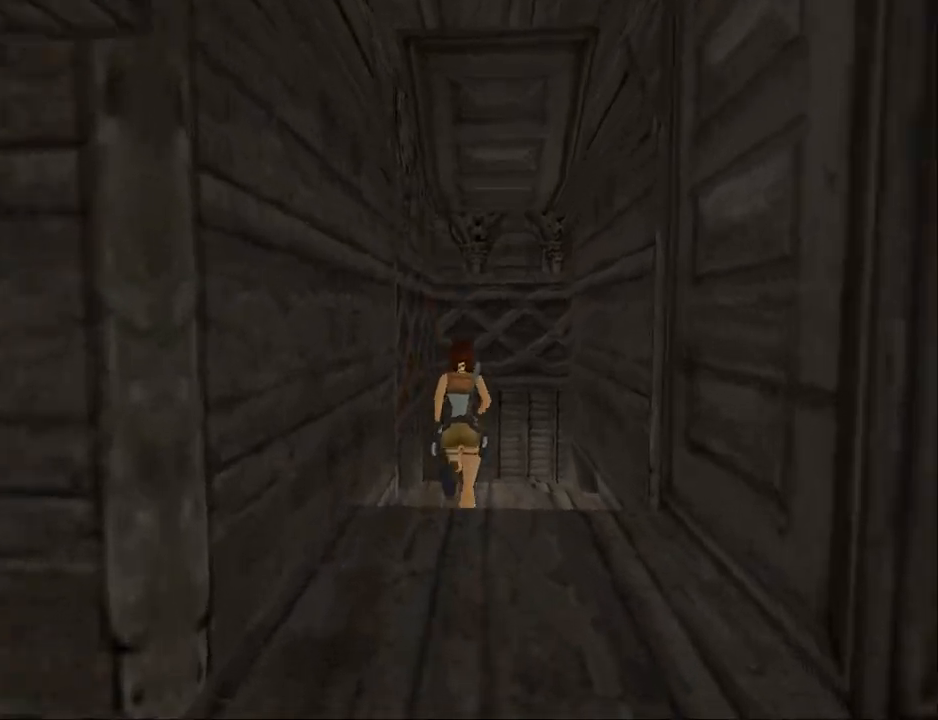
{"buttons": ["DPAD_UP"], "events": []}
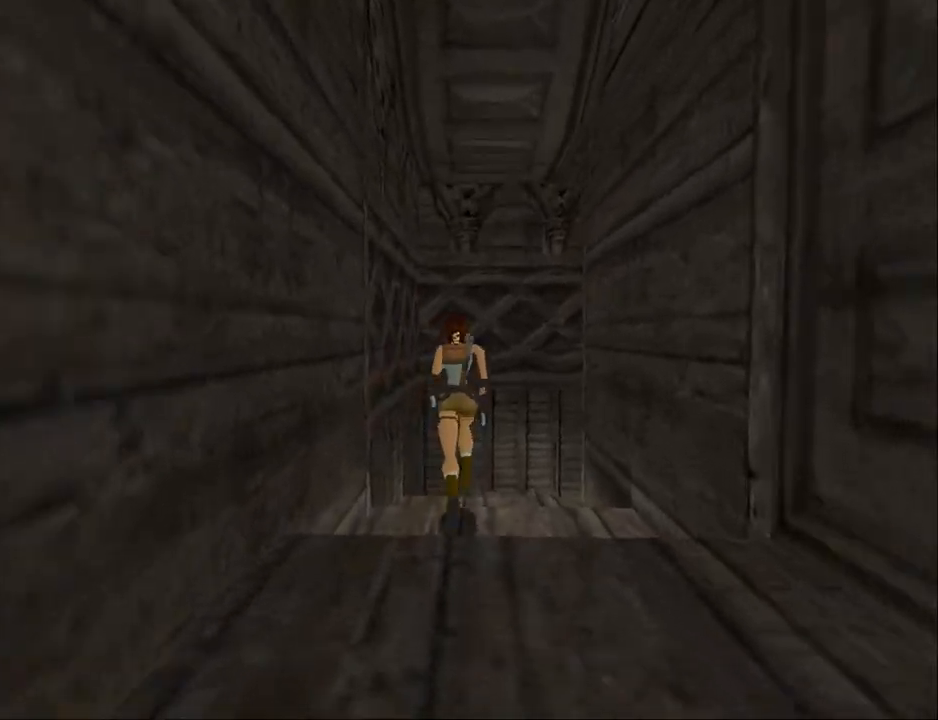
{"buttons": ["DPAD_UP"], "events": [[67, "DPAD_RIGHT", "down"], [400, "DPAD_RIGHT", "up"]]}
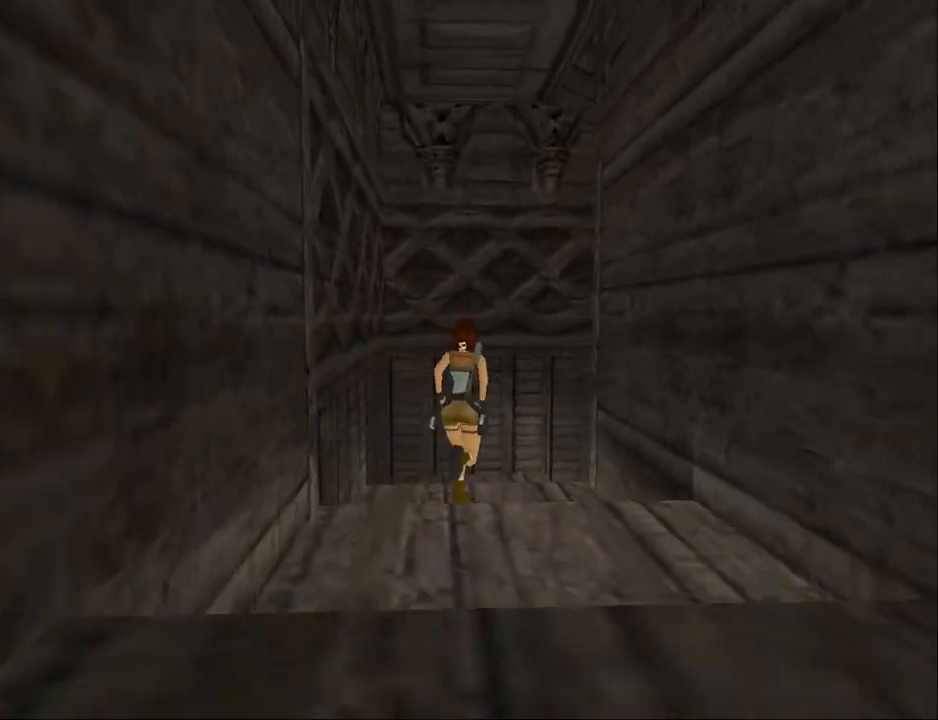
{"buttons": ["DPAD_UP", "DPAD_RIGHT"], "events": [[267, "DPAD_RIGHT", "down"]]}
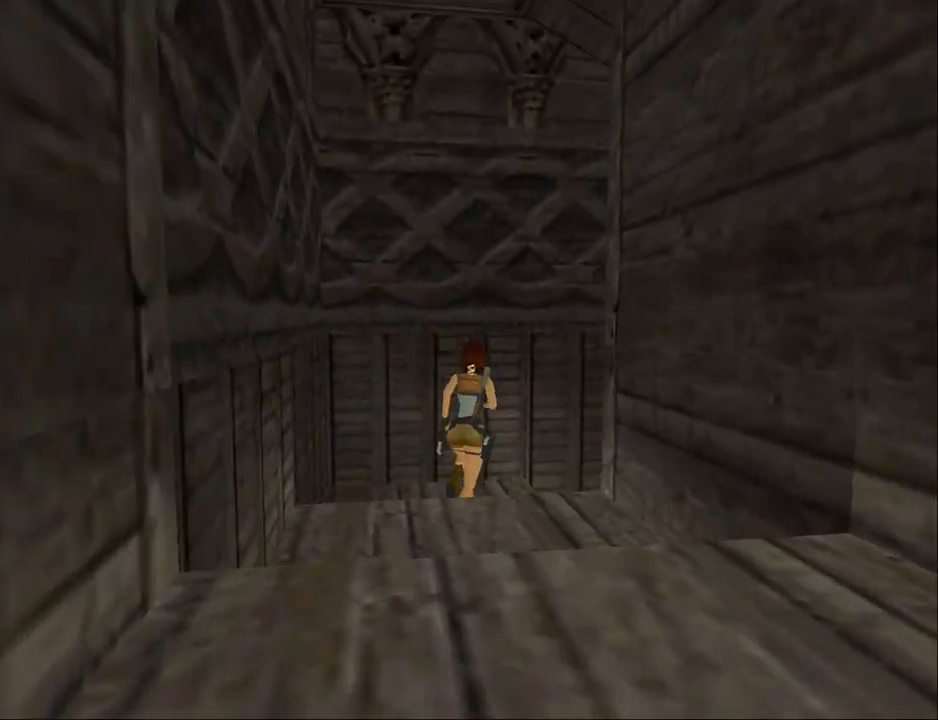
{"buttons": ["DPAD_UP", "DPAD_RIGHT"], "events": []}
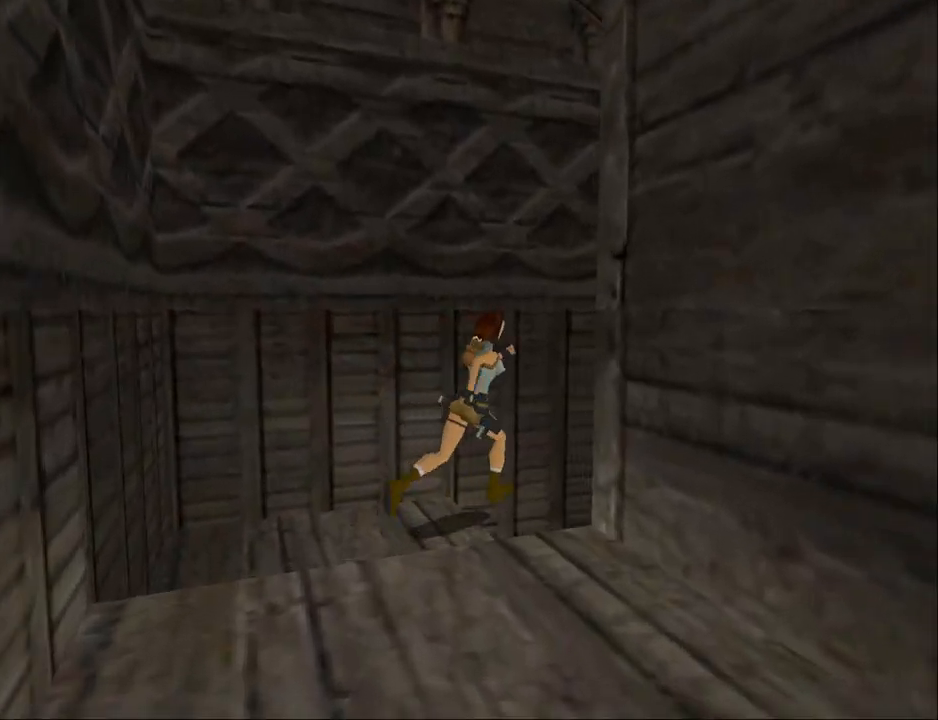
{"buttons": ["DPAD_UP"], "events": [[100, "DPAD_RIGHT", "up"]]}
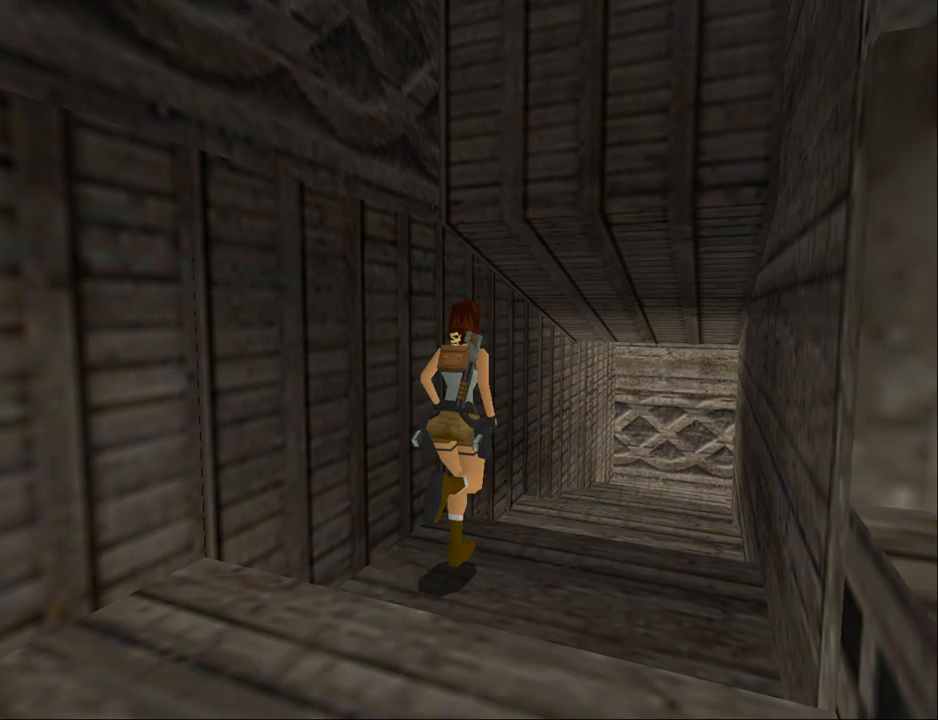
{"buttons": ["SQUARE", "DPAD_UP"], "events": [[133, "DPAD_RIGHT", "down"], [467, "DPAD_RIGHT", "up"], [467, "SQUARE", "down"]]}
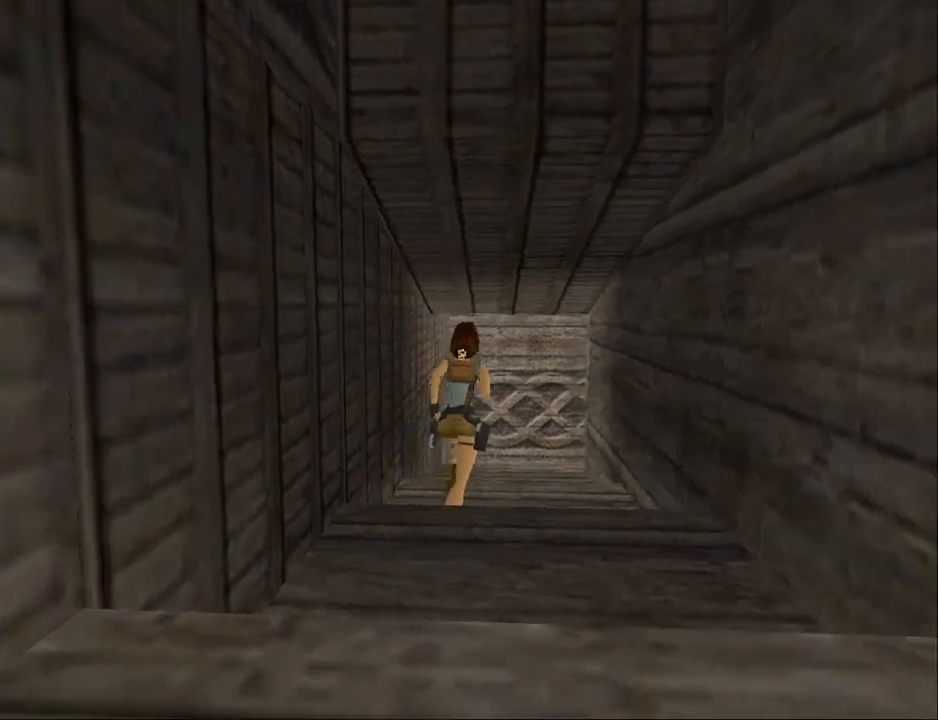
{"buttons": ["SQUARE", "DPAD_UP"], "events": [[267, "DPAD_RIGHT", "down"], [467, "DPAD_RIGHT", "up"]]}
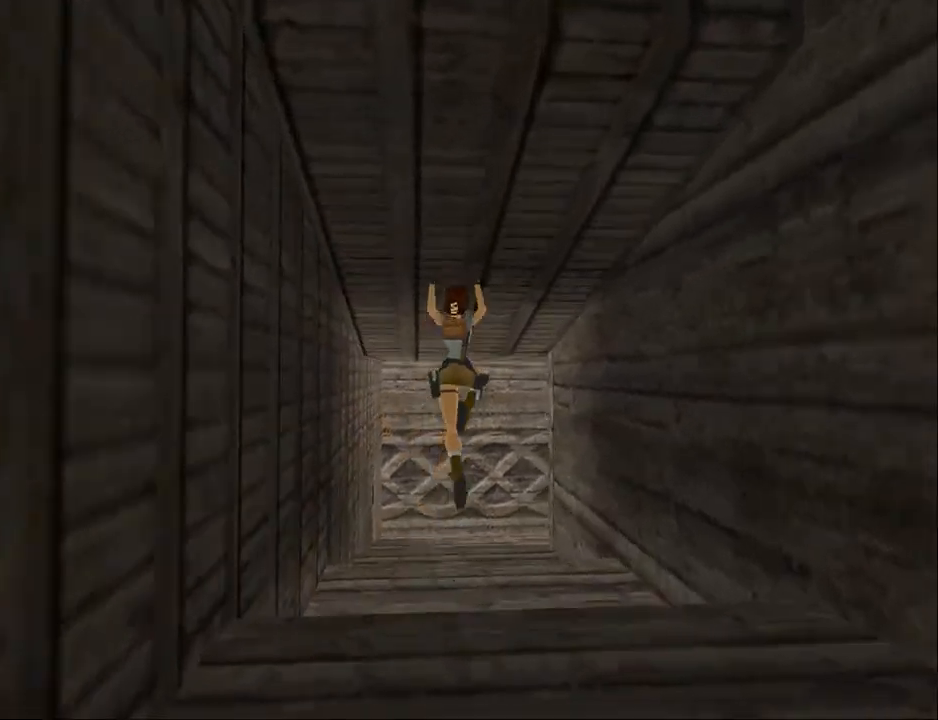
{"buttons": ["DPAD_UP", "DPAD_RIGHT"], "events": [[133, "SQUARE", "up"], [433, "DPAD_RIGHT", "down"]]}
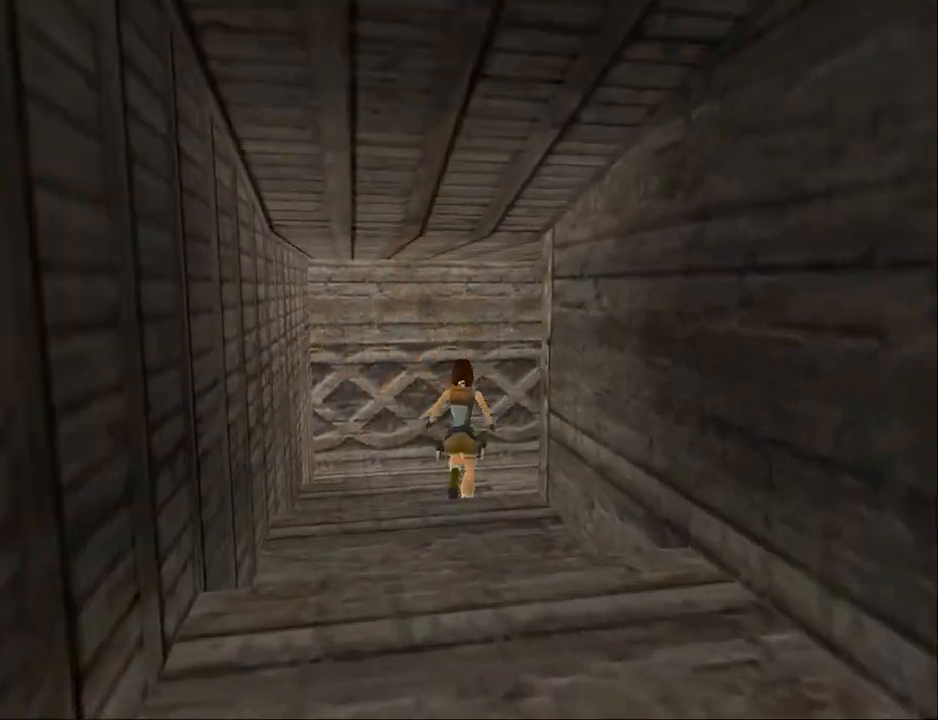
{"buttons": ["DPAD_UP", "DPAD_RIGHT"], "events": []}
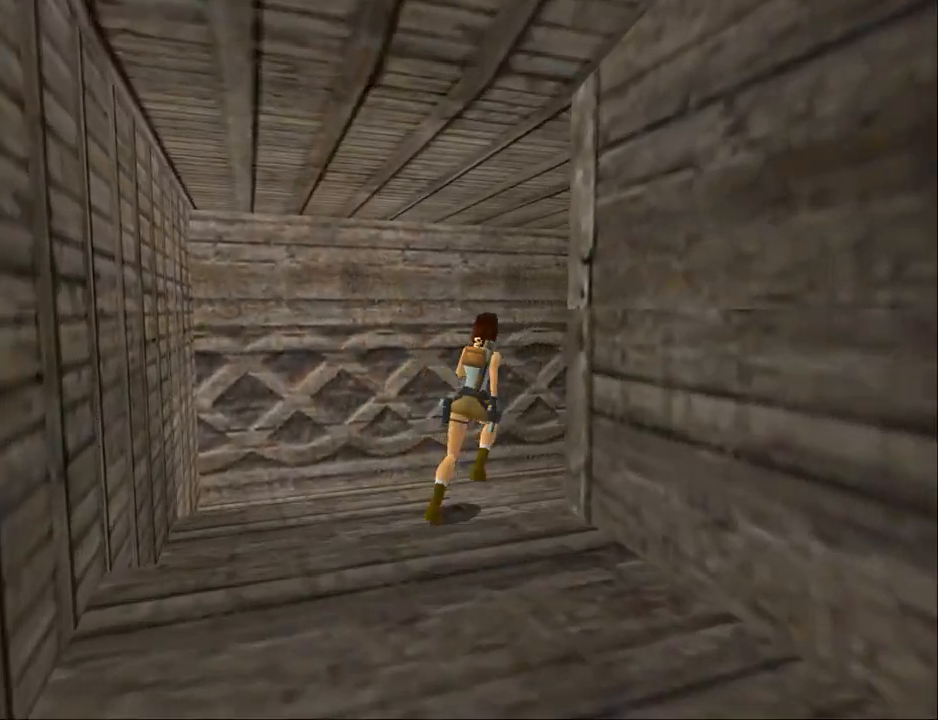
{"buttons": ["DPAD_UP"], "events": [[167, "DPAD_RIGHT", "up"]]}
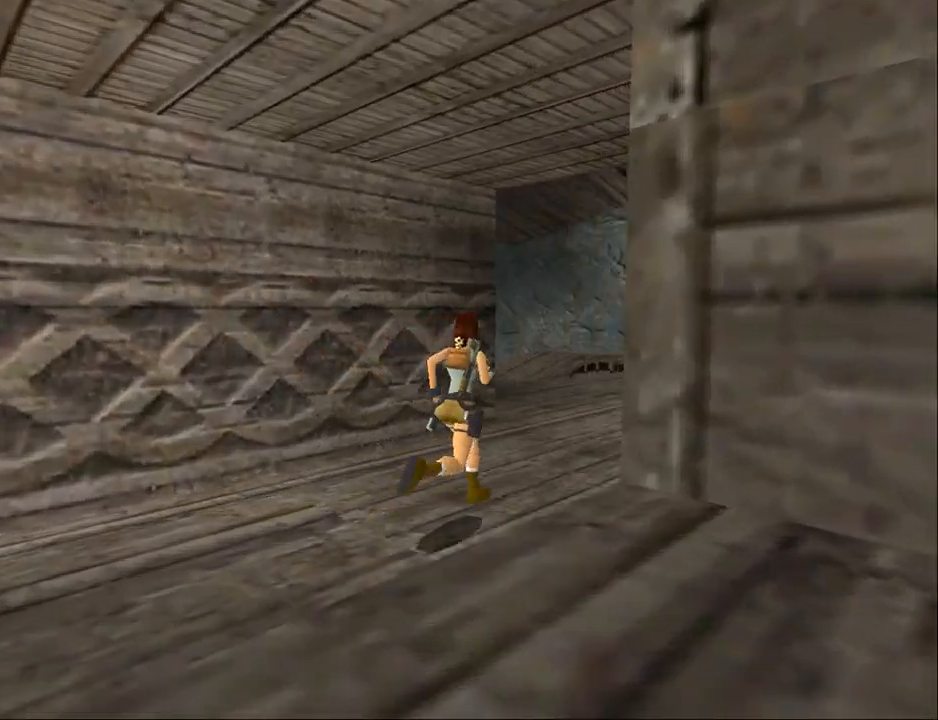
{"buttons": ["DPAD_UP", "DPAD_RIGHT"], "events": [[200, "DPAD_RIGHT", "down"]]}
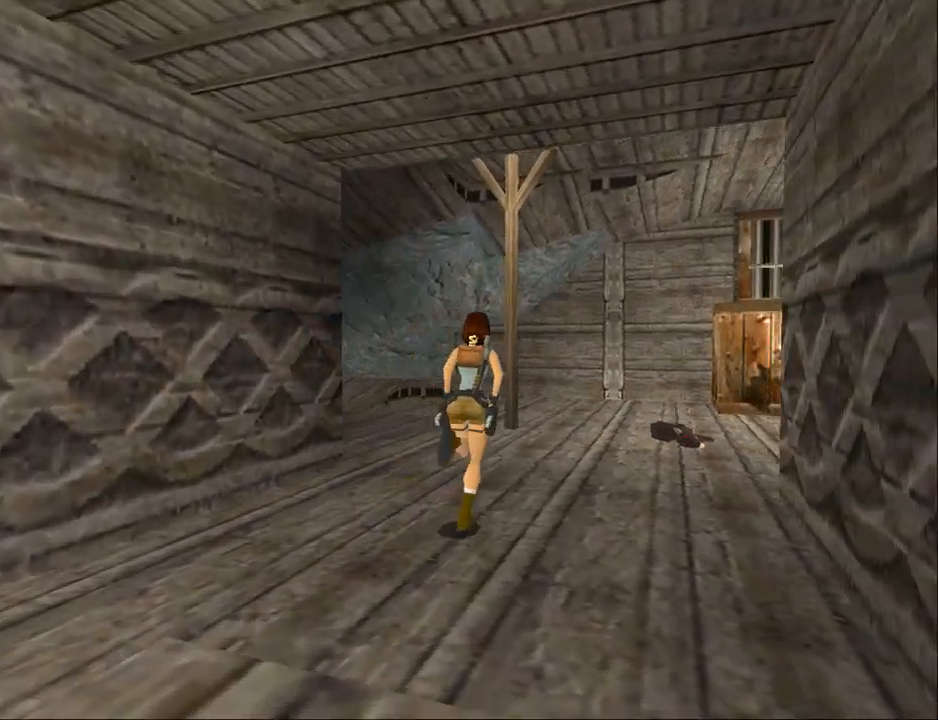
{"buttons": ["DPAD_UP"], "events": [[267, "DPAD_RIGHT", "up"]]}
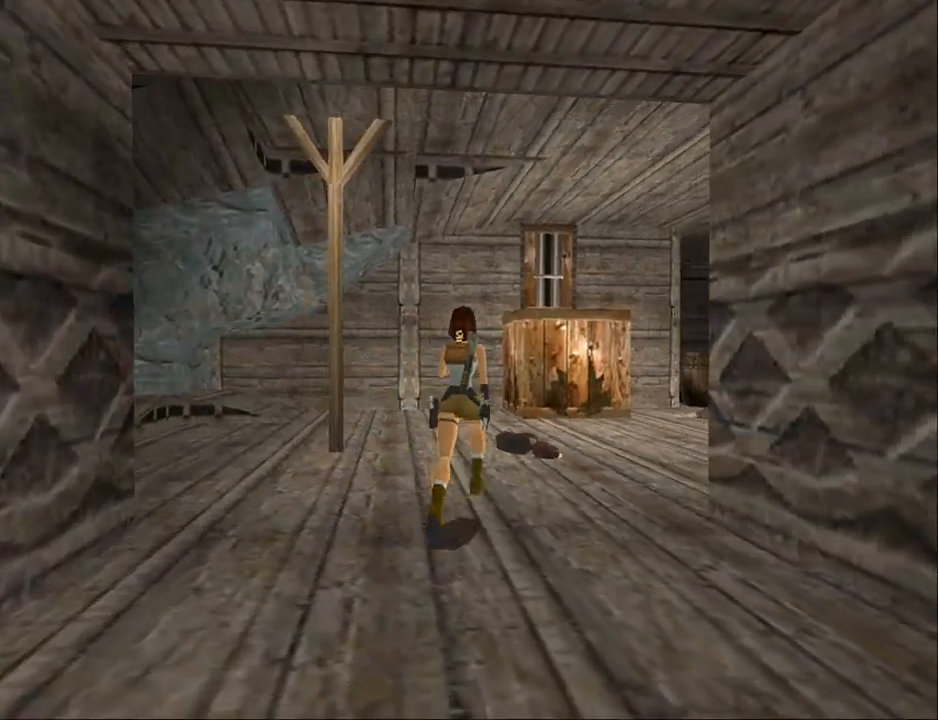
{"buttons": ["DPAD_UP"], "events": []}
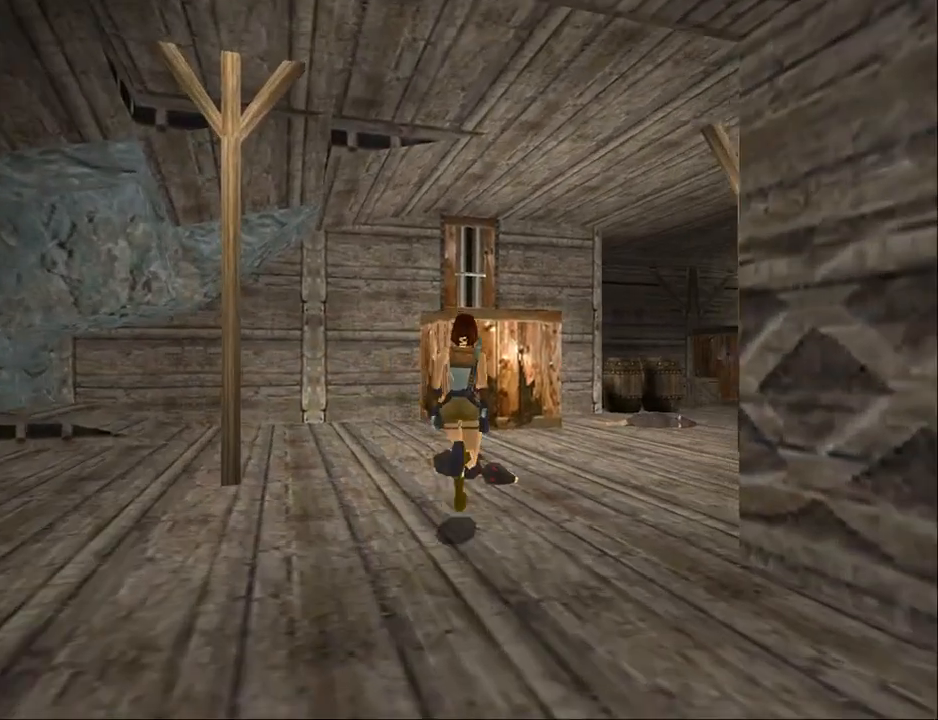
{"buttons": ["DPAD_UP", "DPAD_RIGHT"], "events": [[100, "DPAD_RIGHT", "down"]]}
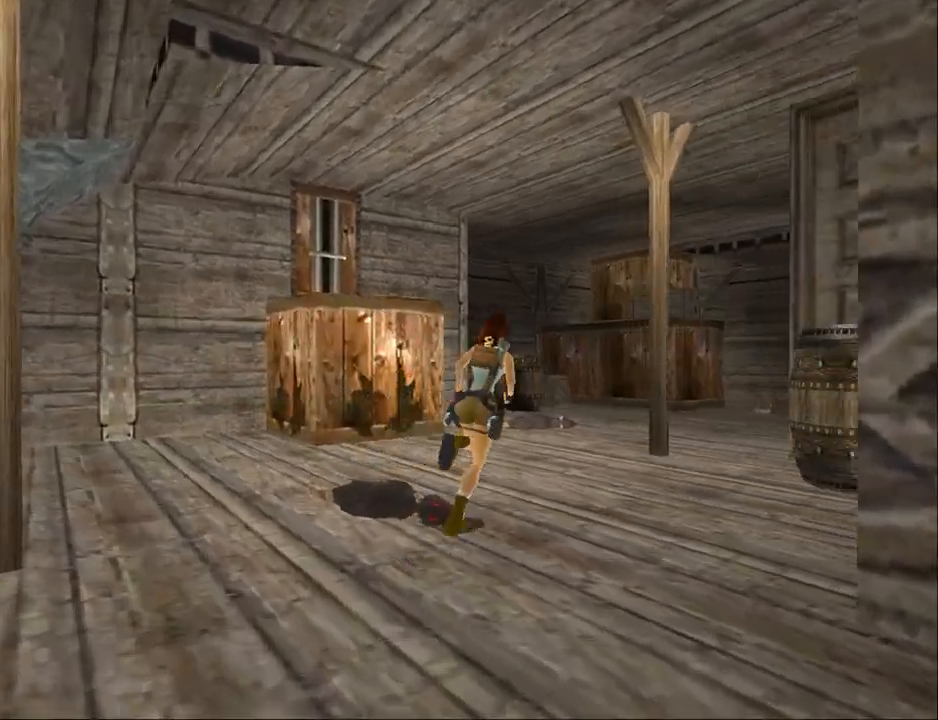
{"buttons": ["DPAD_UP"], "events": [[133, "DPAD_RIGHT", "up"]]}
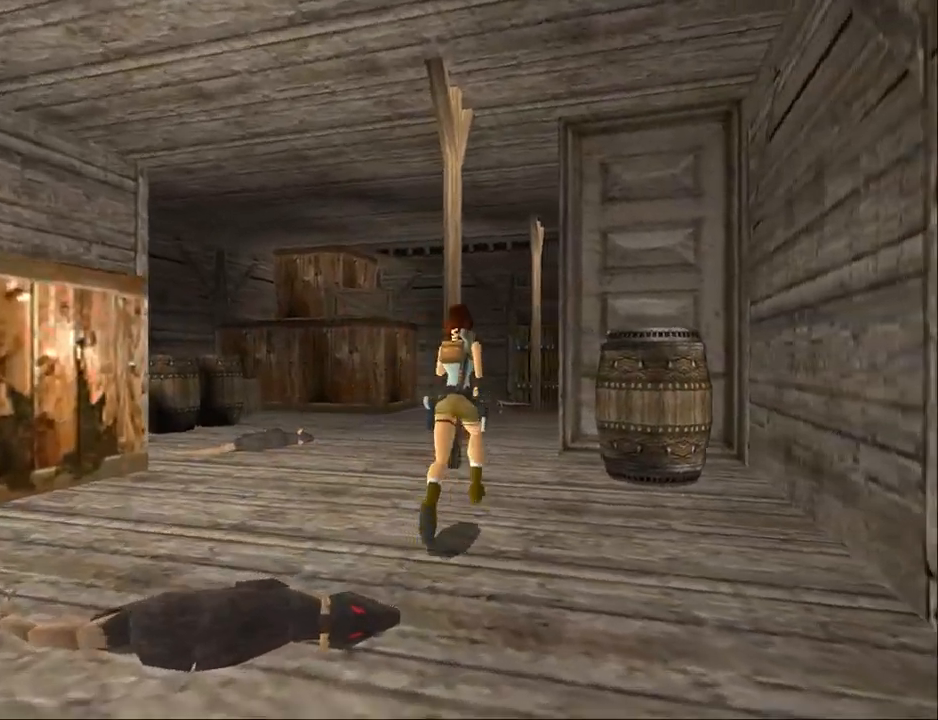
{"buttons": ["DPAD_UP"], "events": [[167, "DPAD_RIGHT", "down"], [433, "DPAD_RIGHT", "up"]]}
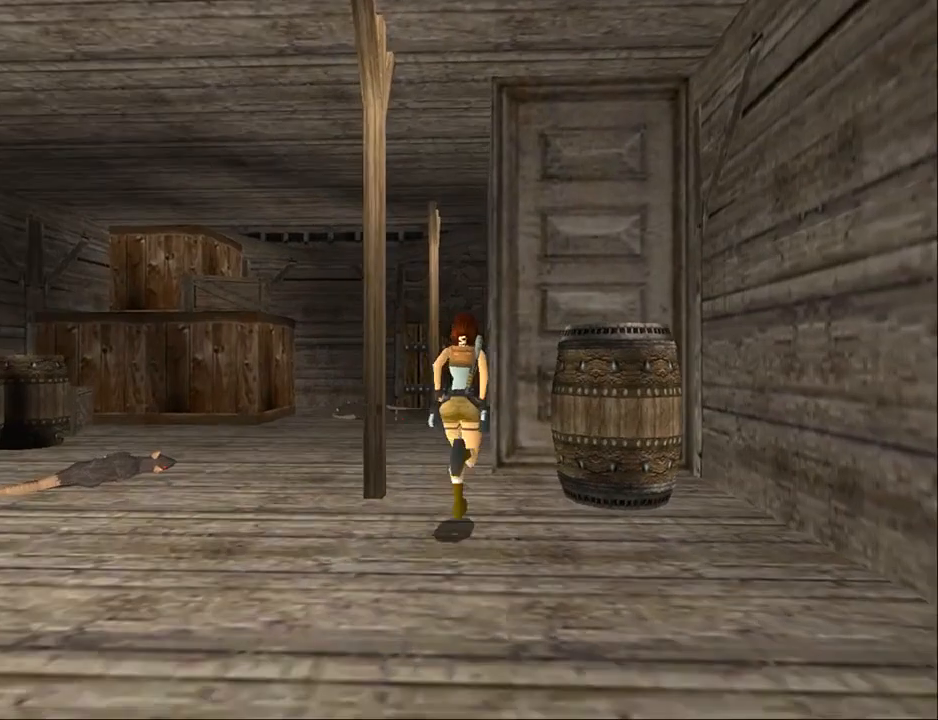
{"buttons": ["DPAD_UP", "DPAD_LEFT"], "events": [[67, "DPAD_LEFT", "down"]]}
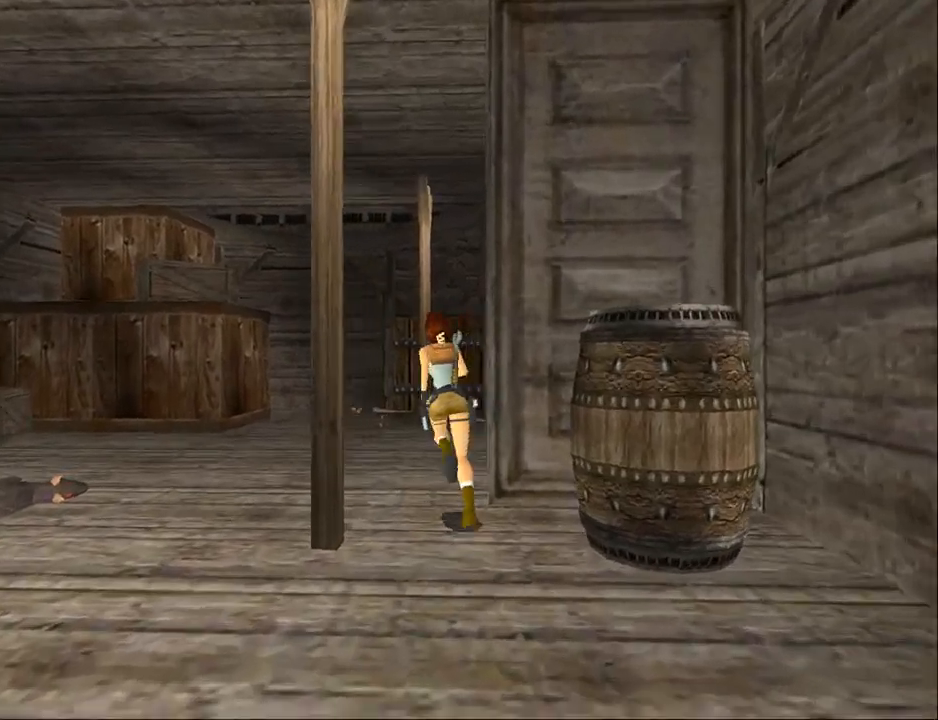
{"buttons": ["DPAD_UP"], "events": [[167, "DPAD_LEFT", "up"]]}
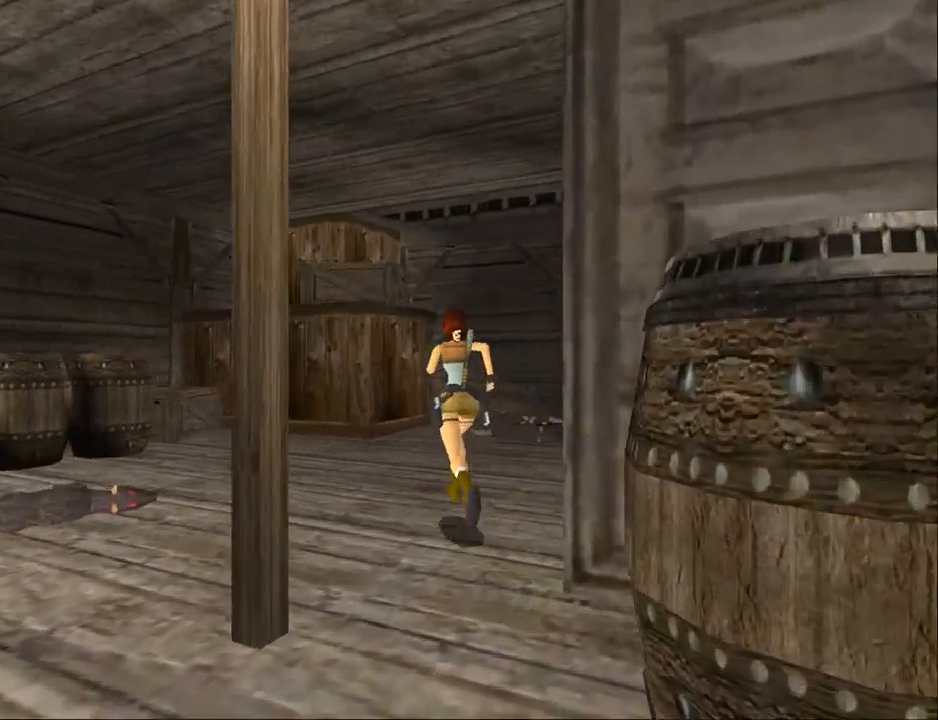
{"buttons": ["DPAD_UP", "DPAD_RIGHT"], "events": [[200, "DPAD_RIGHT", "down"]]}
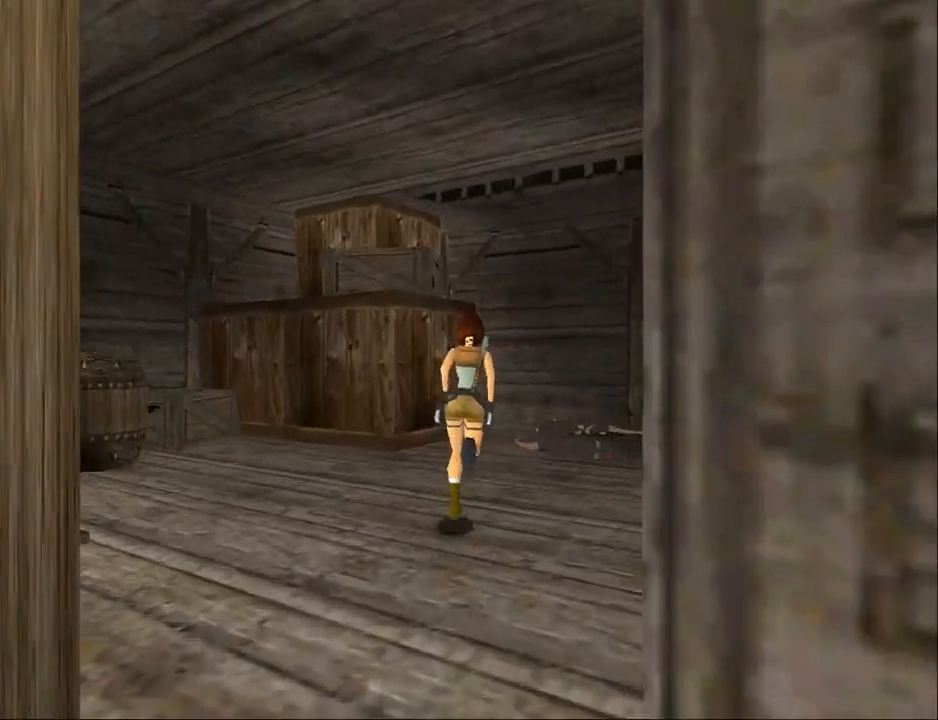
{"buttons": ["DPAD_UP", "DPAD_LEFT"], "events": [[233, "DPAD_RIGHT", "up"], [467, "DPAD_LEFT", "down"]]}
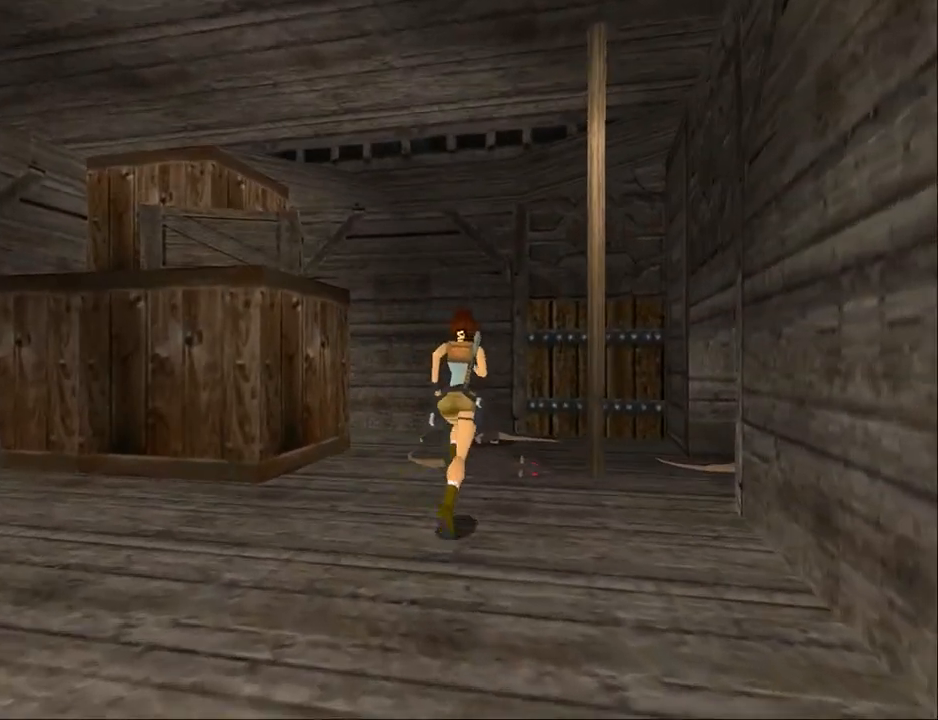
{"buttons": ["DPAD_UP"], "events": [[133, "DPAD_LEFT", "up"]]}
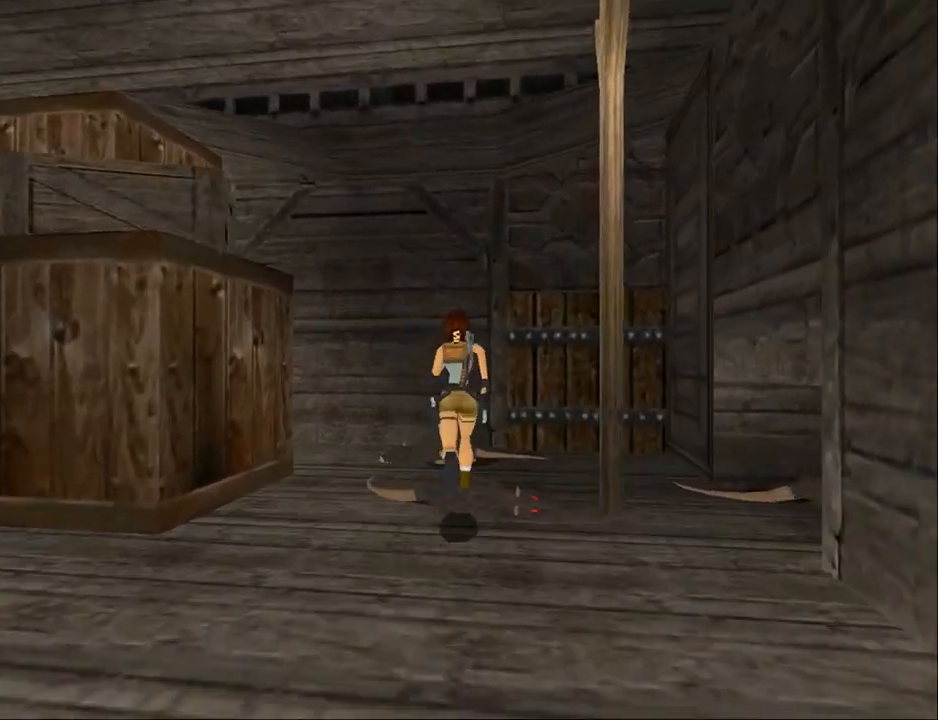
{"buttons": ["DPAD_UP", "DPAD_LEFT"], "events": [[67, "DPAD_LEFT", "down"]]}